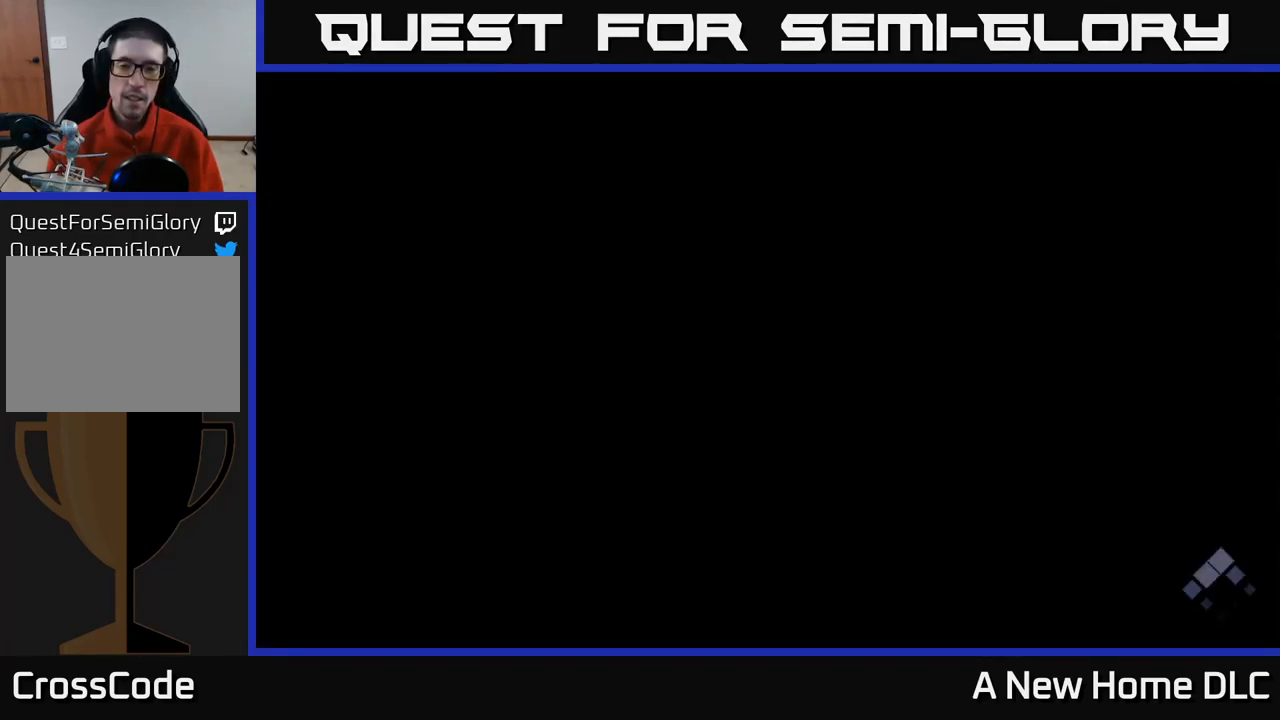
Gameplay with a controller (Xbox layout); each line is a JSON object with the inputs held at the frame after it. "events" lists button and stick changes between this image and that frame as [ms after this image, input, new state], when the widget could be followed in between.
{"buttons": [], "left_stick": "left", "right_stick": "center", "events": [[84, "left_stick", "left"]]}
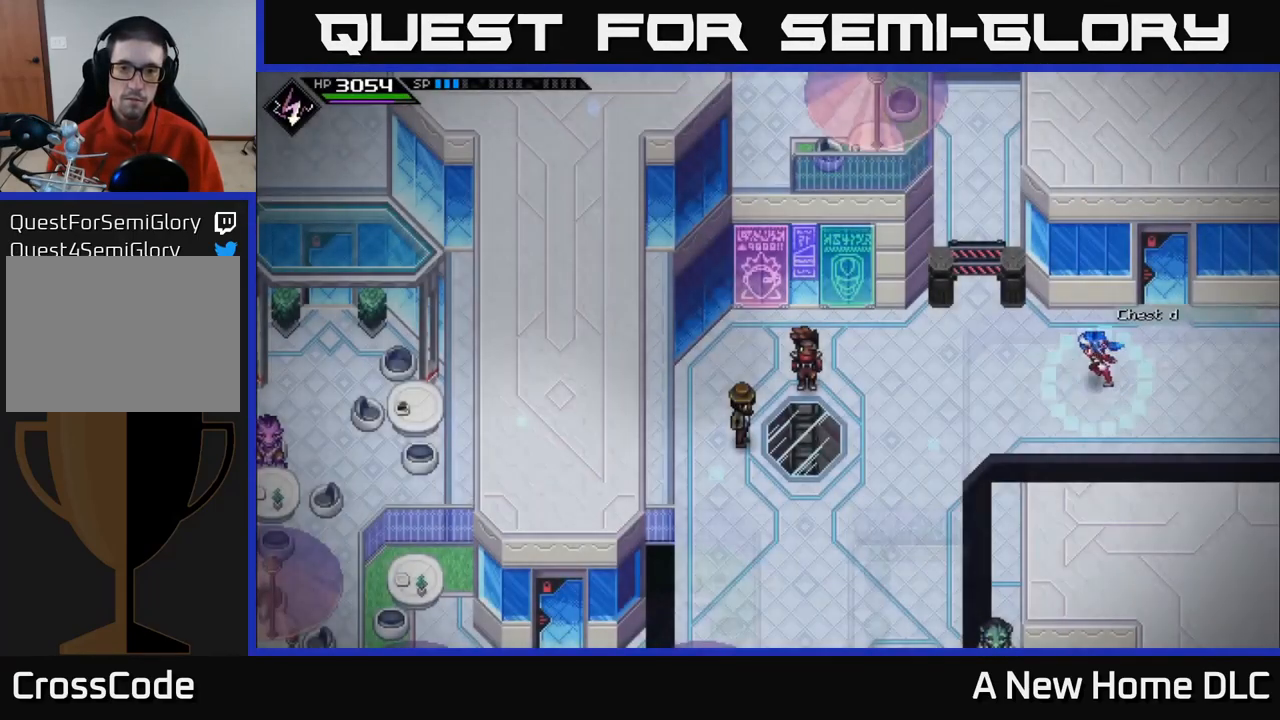
{"buttons": [], "left_stick": "down-left", "right_stick": "center", "events": [[384, "left_stick", "down-left"]]}
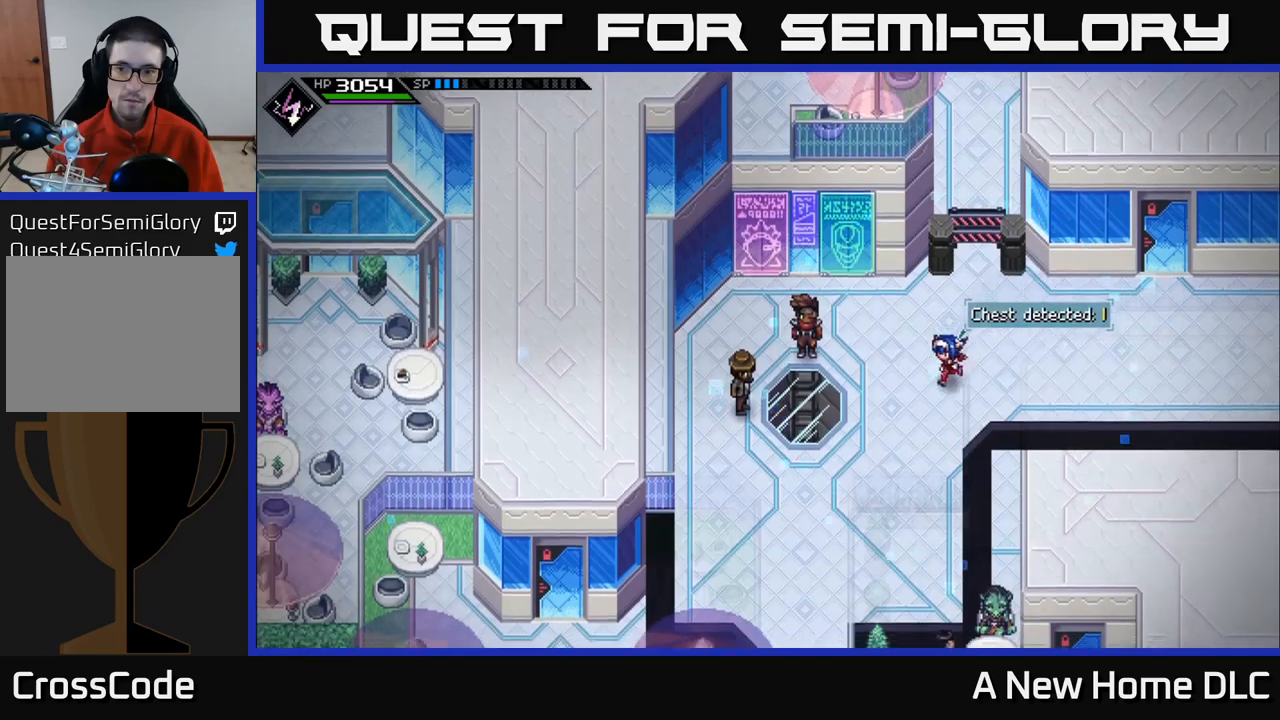
{"buttons": [], "left_stick": "down-left", "right_stick": "center", "events": []}
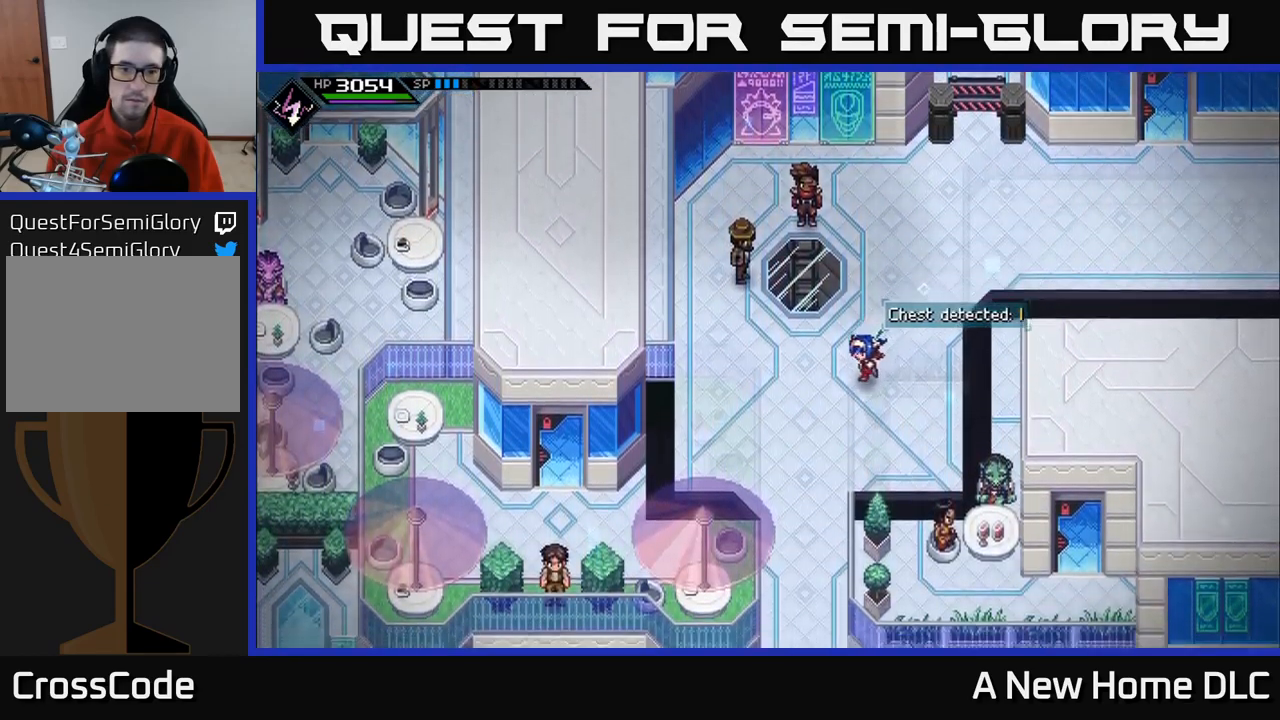
{"buttons": [], "left_stick": "down", "right_stick": "center", "events": [[83, "left_stick", "down"]]}
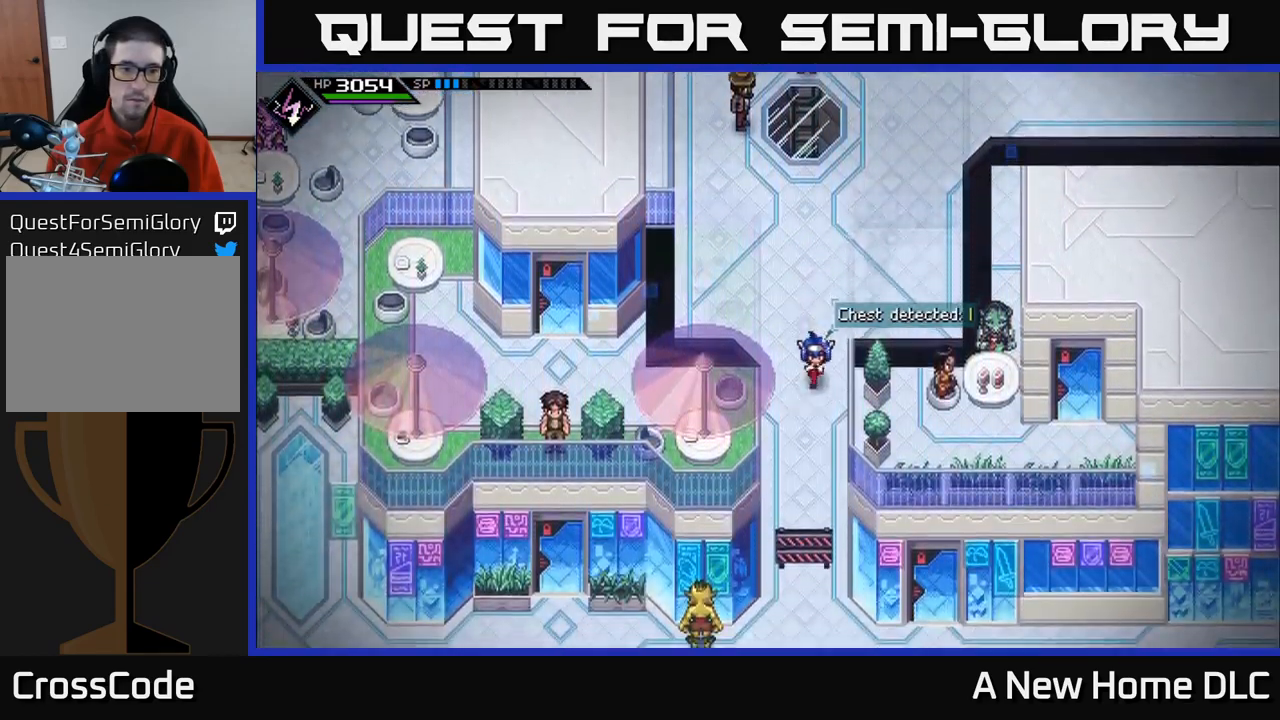
{"buttons": [], "left_stick": "down", "right_stick": "center", "events": []}
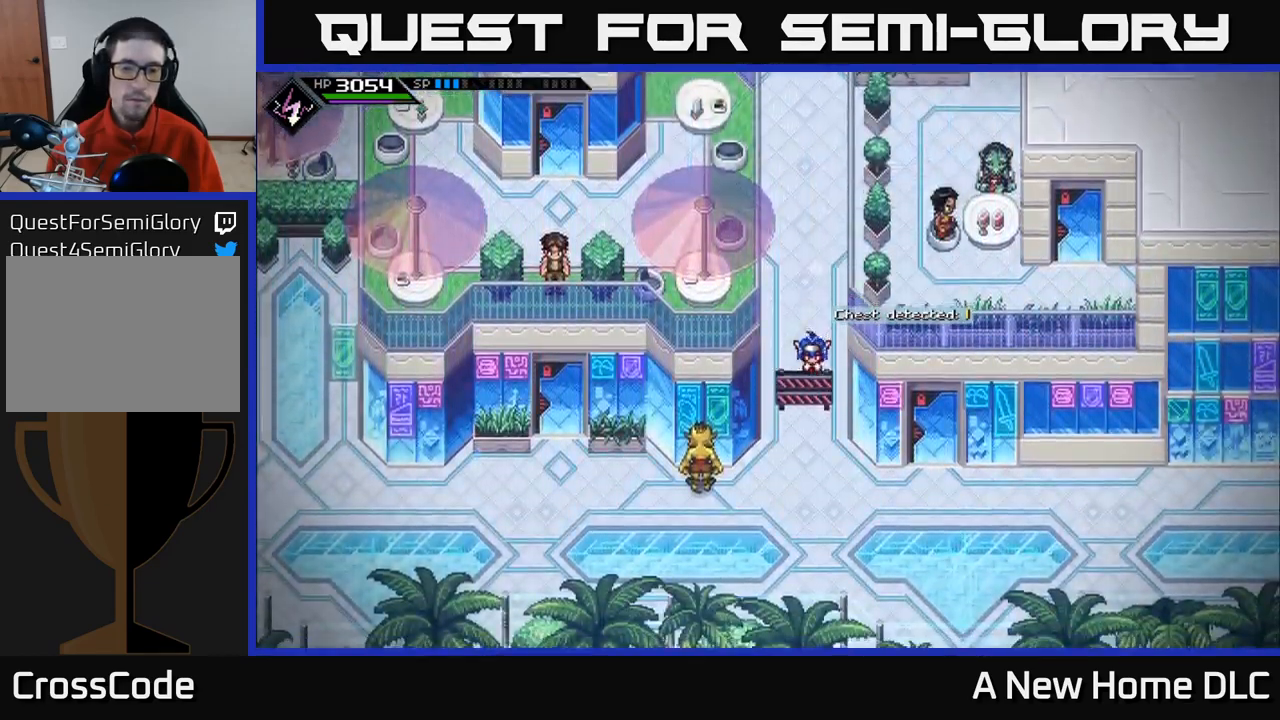
{"buttons": [], "left_stick": "down", "right_stick": "center", "events": []}
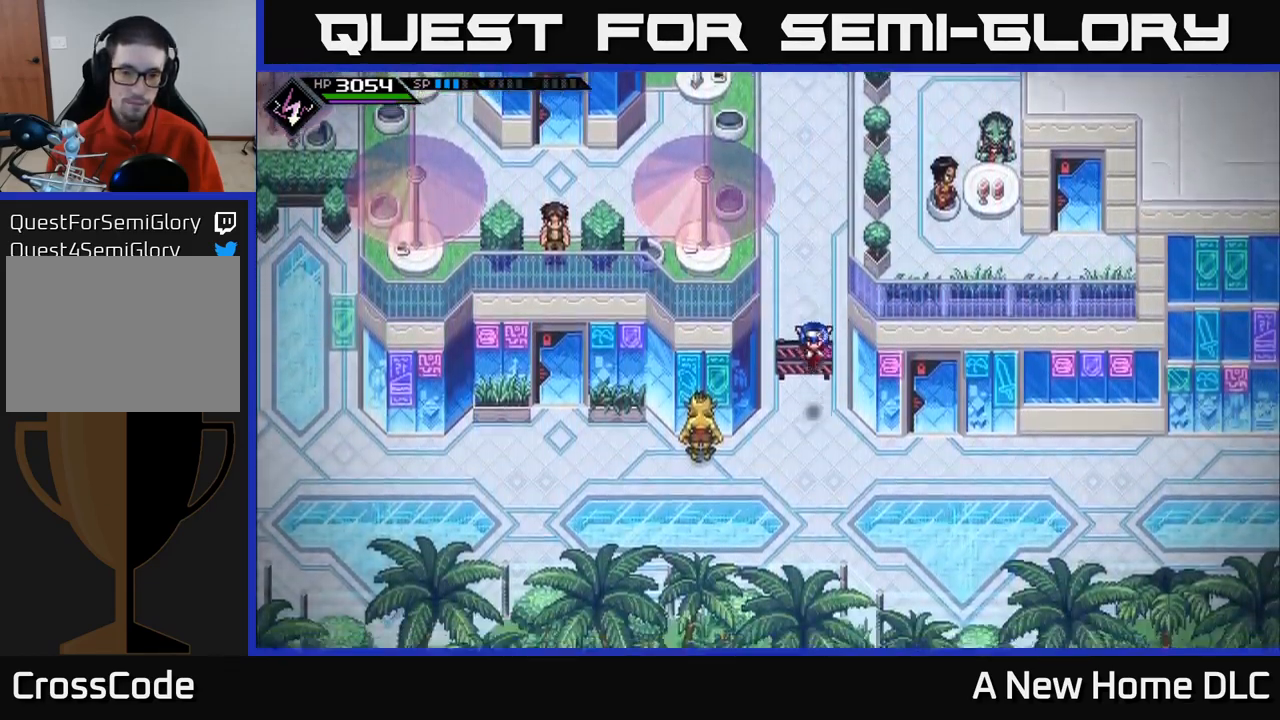
{"buttons": [], "left_stick": "left", "right_stick": "center", "events": [[67, "left_stick", "down-left"], [433, "left_stick", "left"]]}
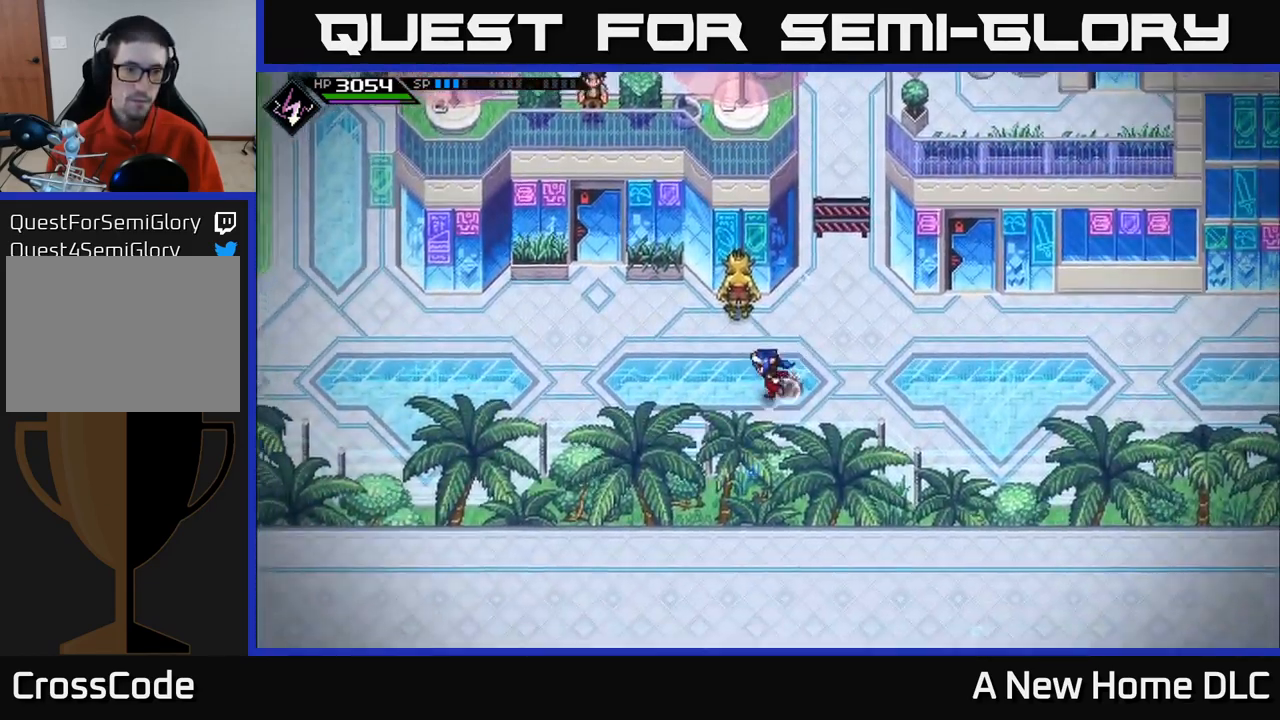
{"buttons": [], "left_stick": "left", "right_stick": "center", "events": []}
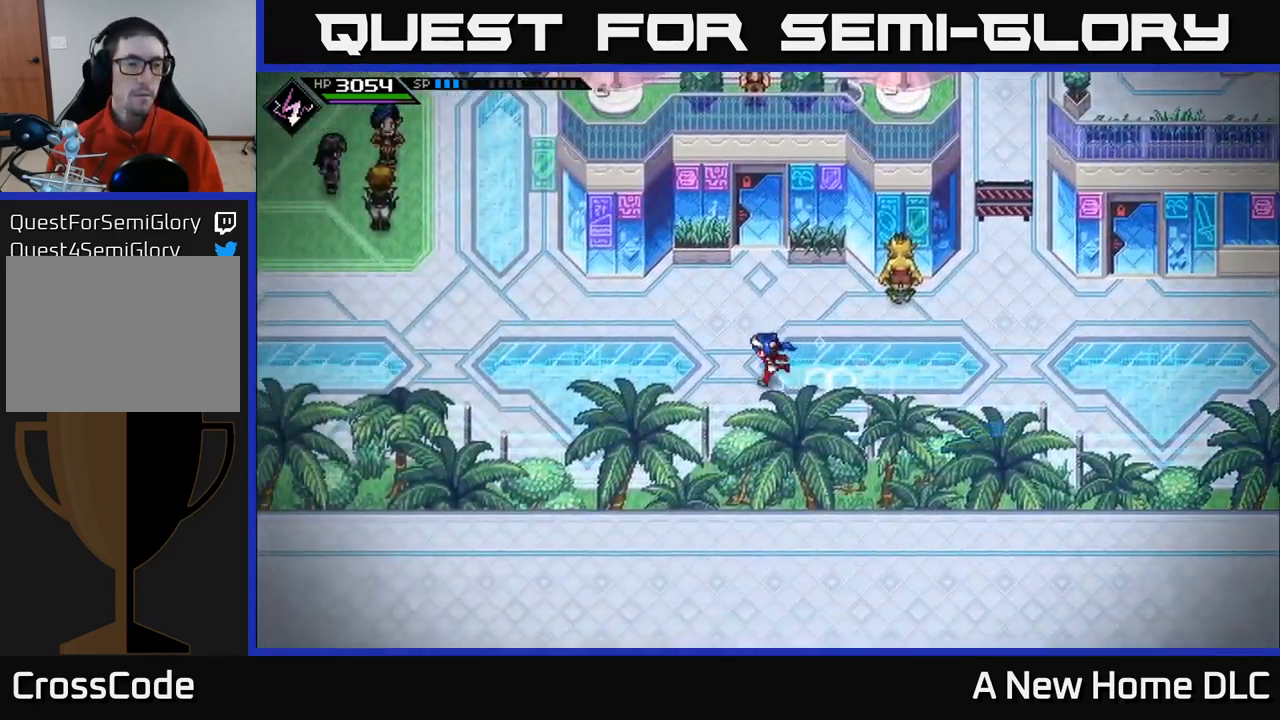
{"buttons": ["L2"], "left_stick": "center", "right_stick": "center", "events": [[500, "L2", "down"], [500, "left_stick", "center"]]}
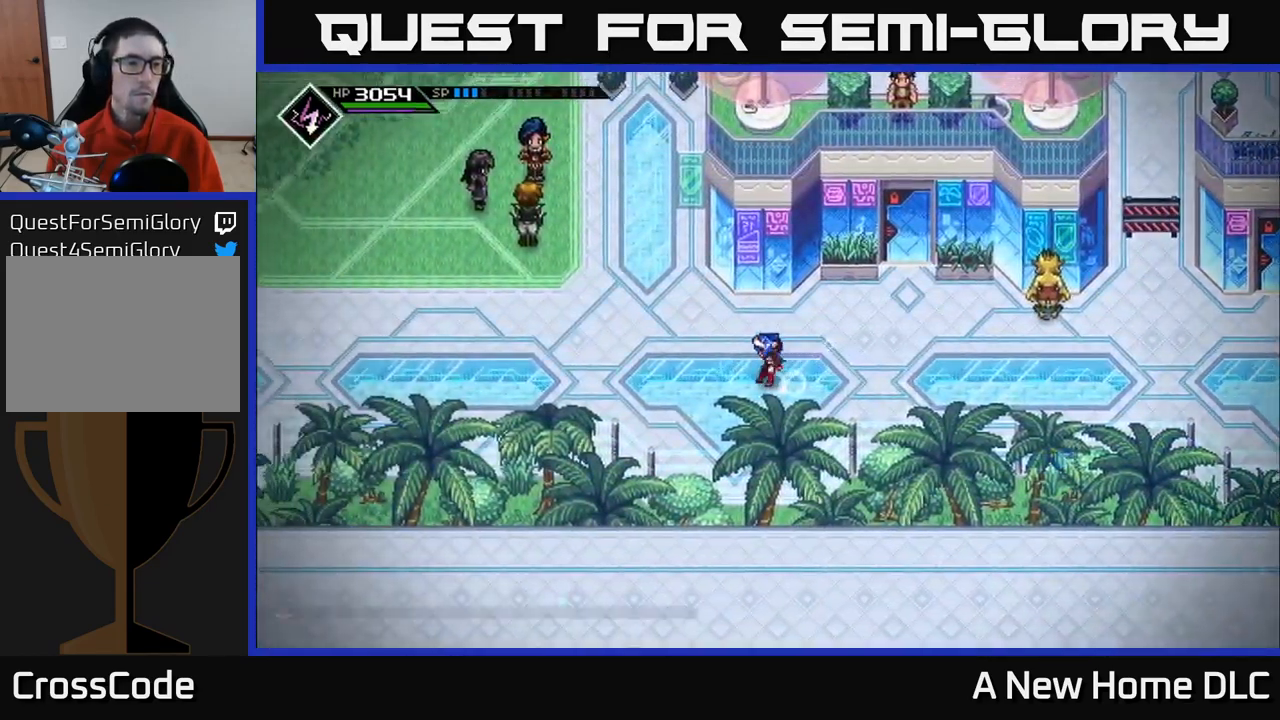
{"buttons": ["L2"], "left_stick": "center", "right_stick": "center", "events": [[133, "left_stick", "right"], [250, "A", "down"], [350, "A", "up"], [367, "left_stick", "center"]]}
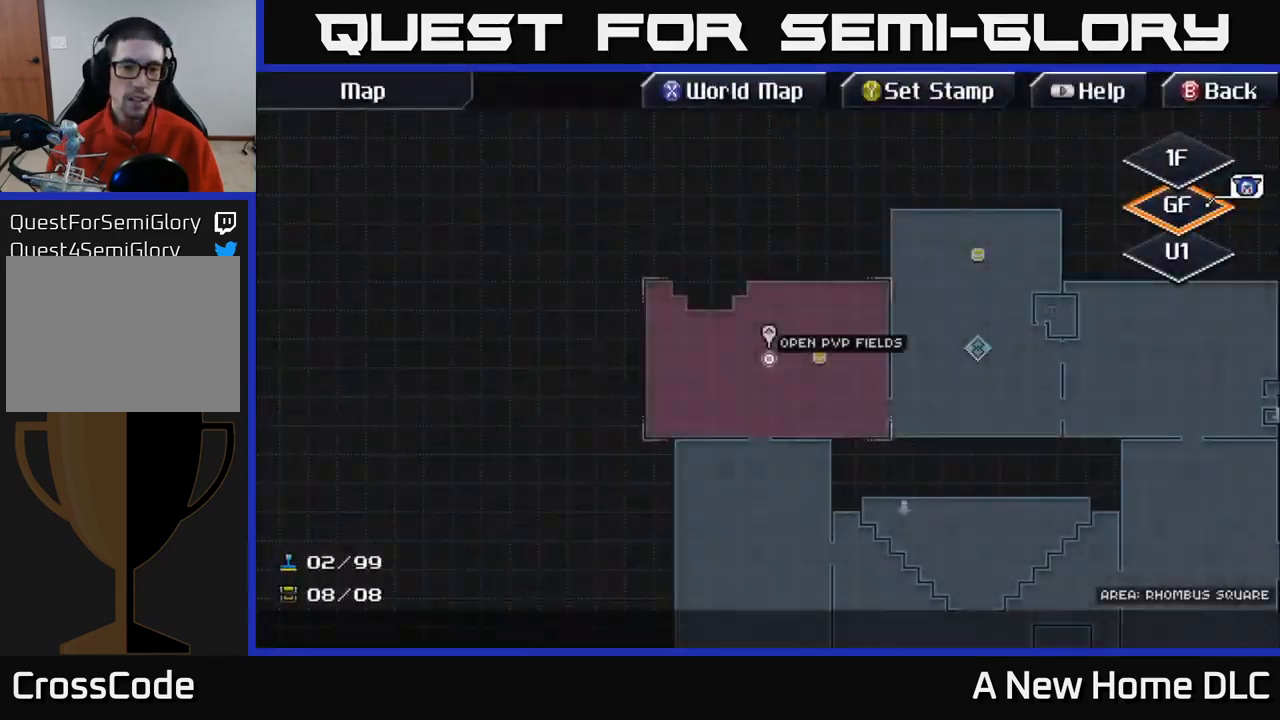
{"buttons": ["B"], "left_stick": "center", "right_stick": "center", "events": [[33, "L2", "up"], [483, "B", "down"]]}
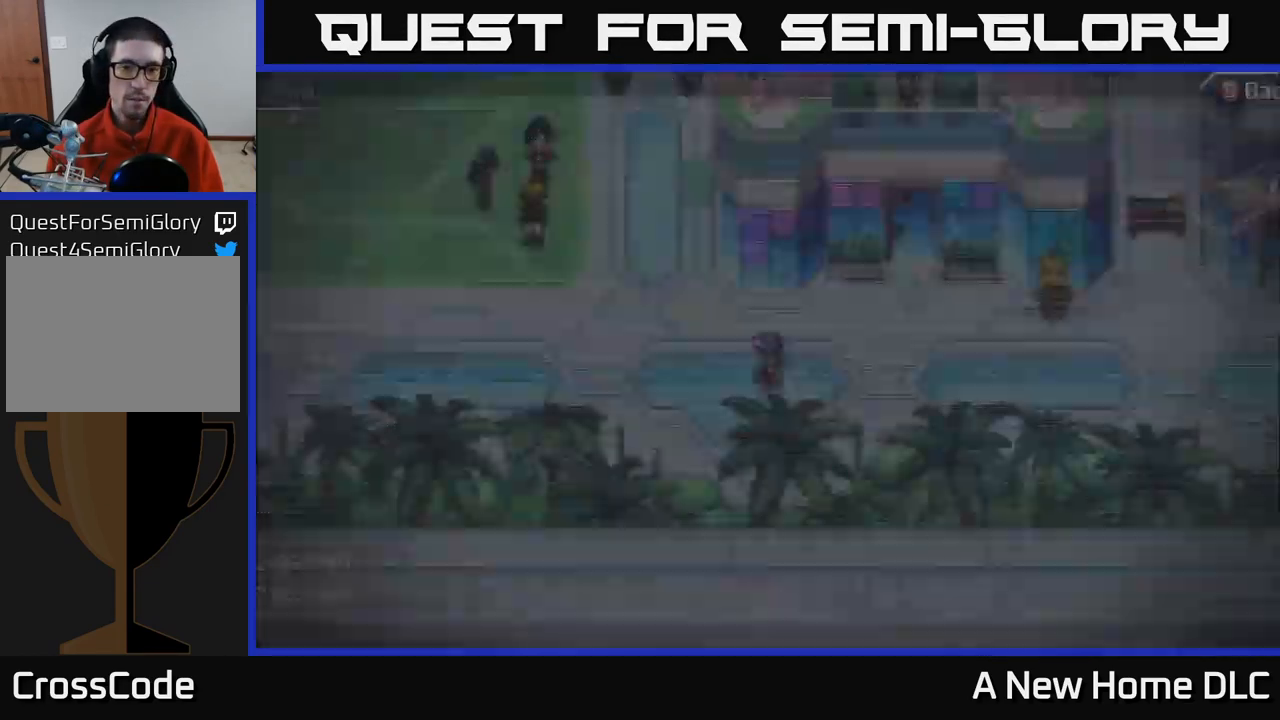
{"buttons": [], "left_stick": "up-left", "right_stick": "center", "events": [[33, "left_stick", "left"], [67, "B", "up"], [300, "left_stick", "up-left"]]}
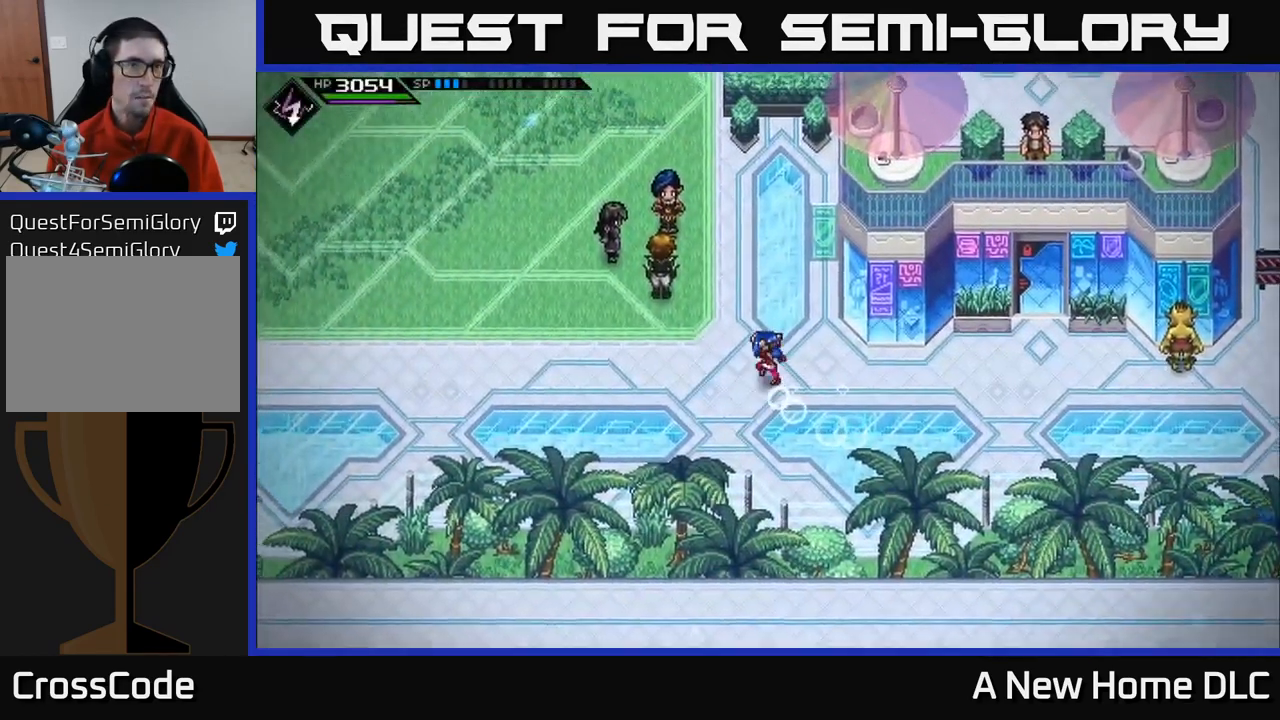
{"buttons": [], "left_stick": "up-left", "right_stick": "center", "events": [[233, "left_stick", "left"], [399, "left_stick", "up-left"]]}
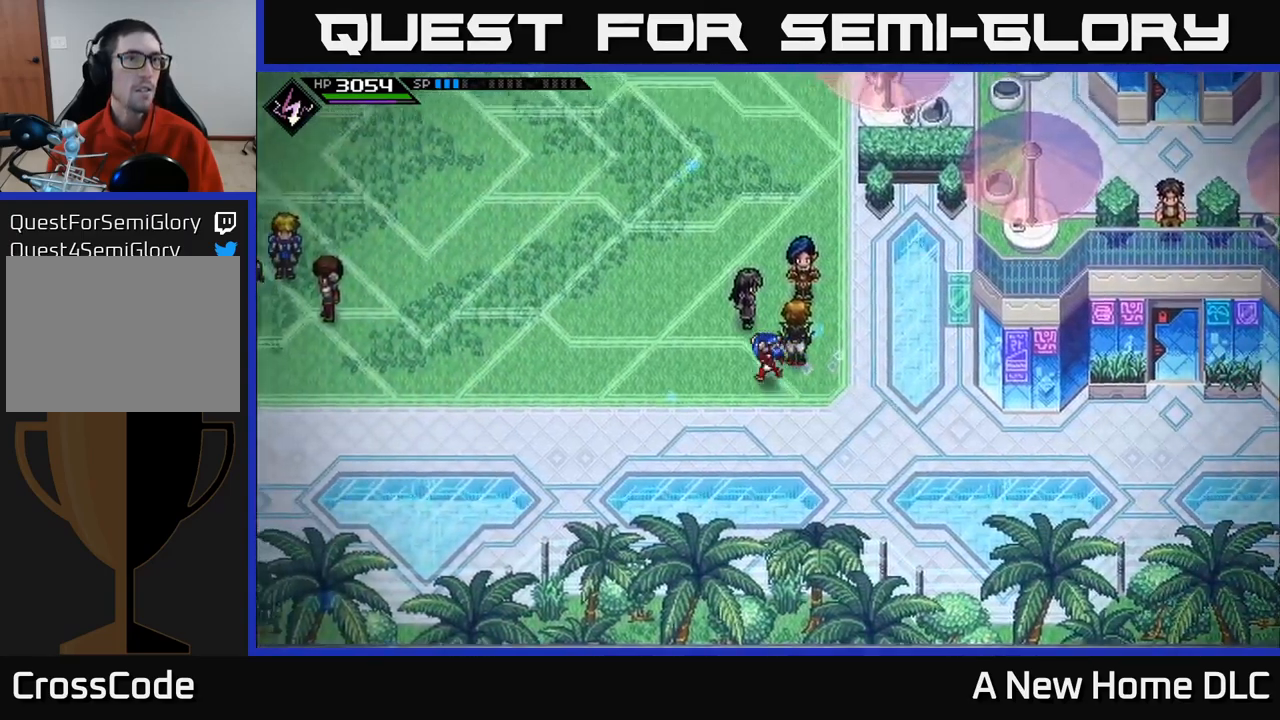
{"buttons": [], "left_stick": "up-left", "right_stick": "center", "events": []}
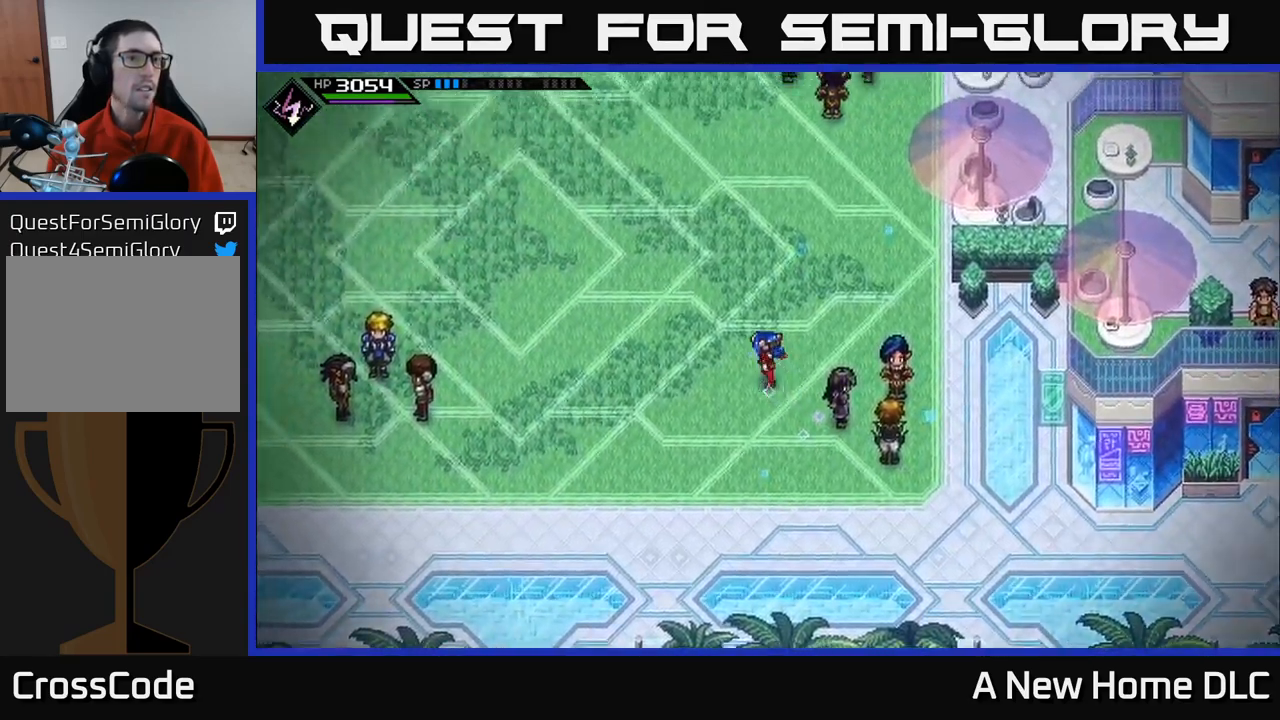
{"buttons": [], "left_stick": "up-left", "right_stick": "center", "events": []}
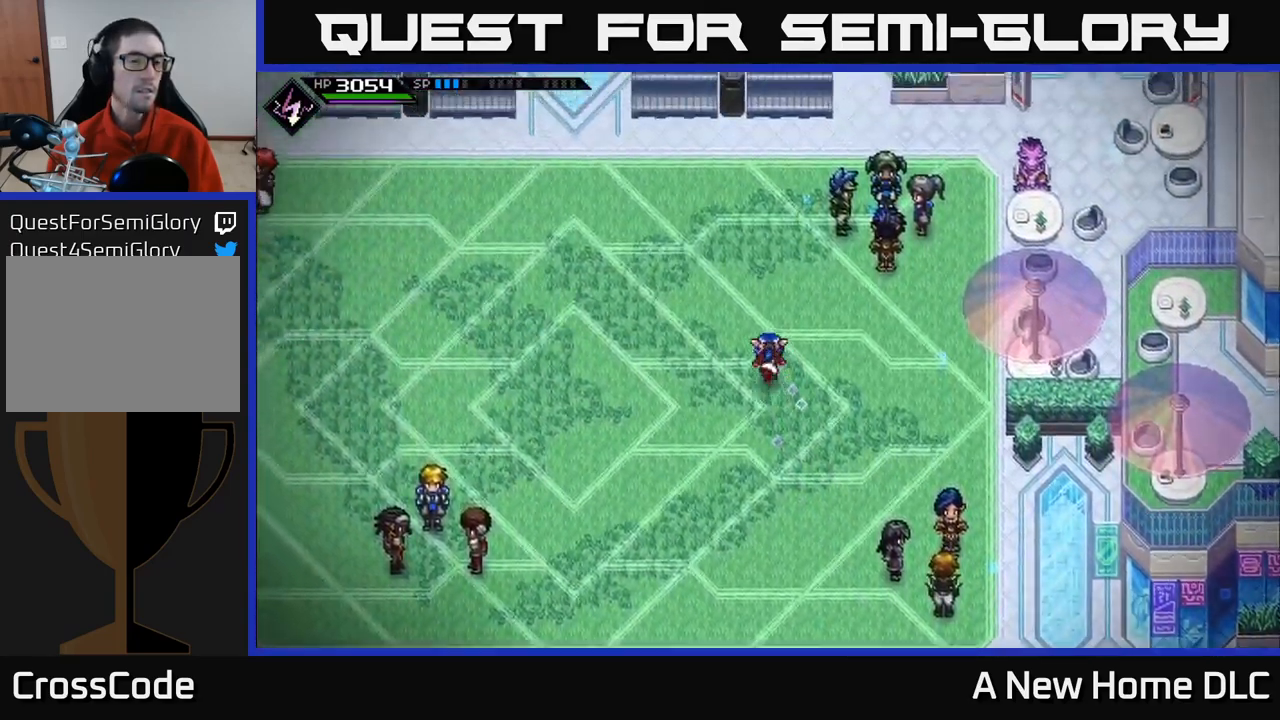
{"buttons": [], "left_stick": "up-left", "right_stick": "center", "events": []}
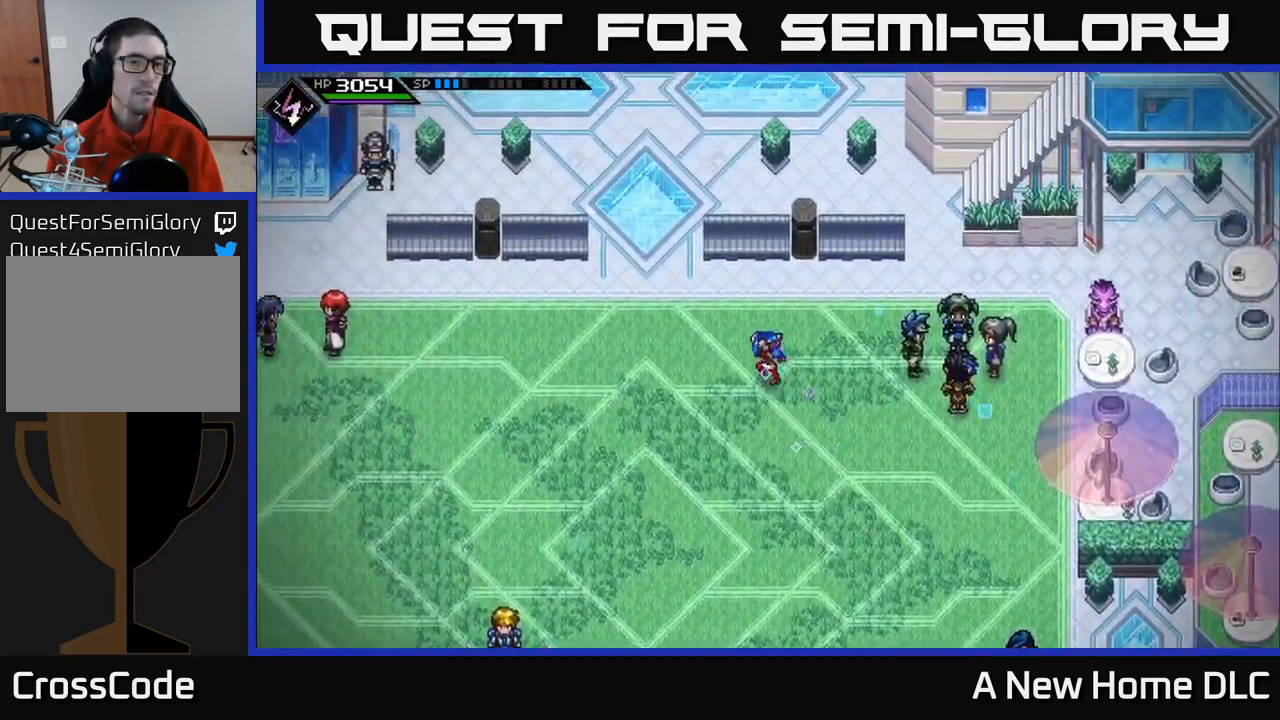
{"buttons": [], "left_stick": "up-left", "right_stick": "center", "events": []}
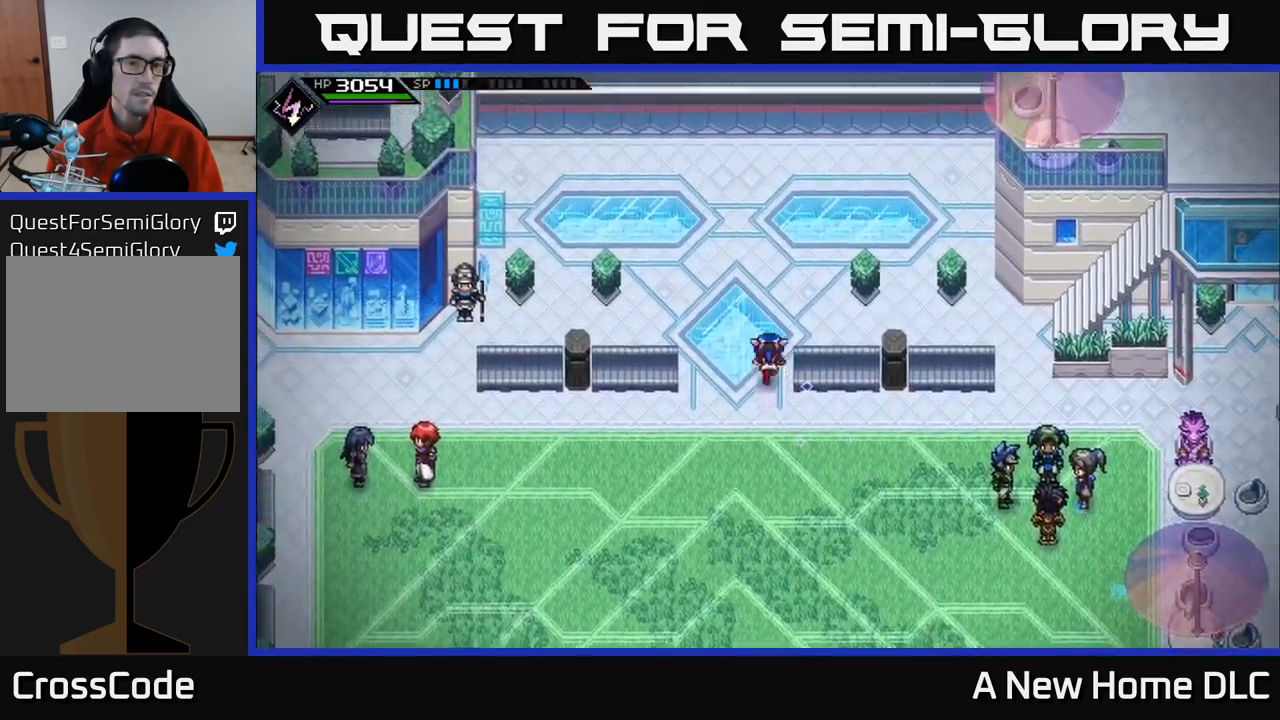
{"buttons": [], "left_stick": "up", "right_stick": "center", "events": [[17, "left_stick", "up"]]}
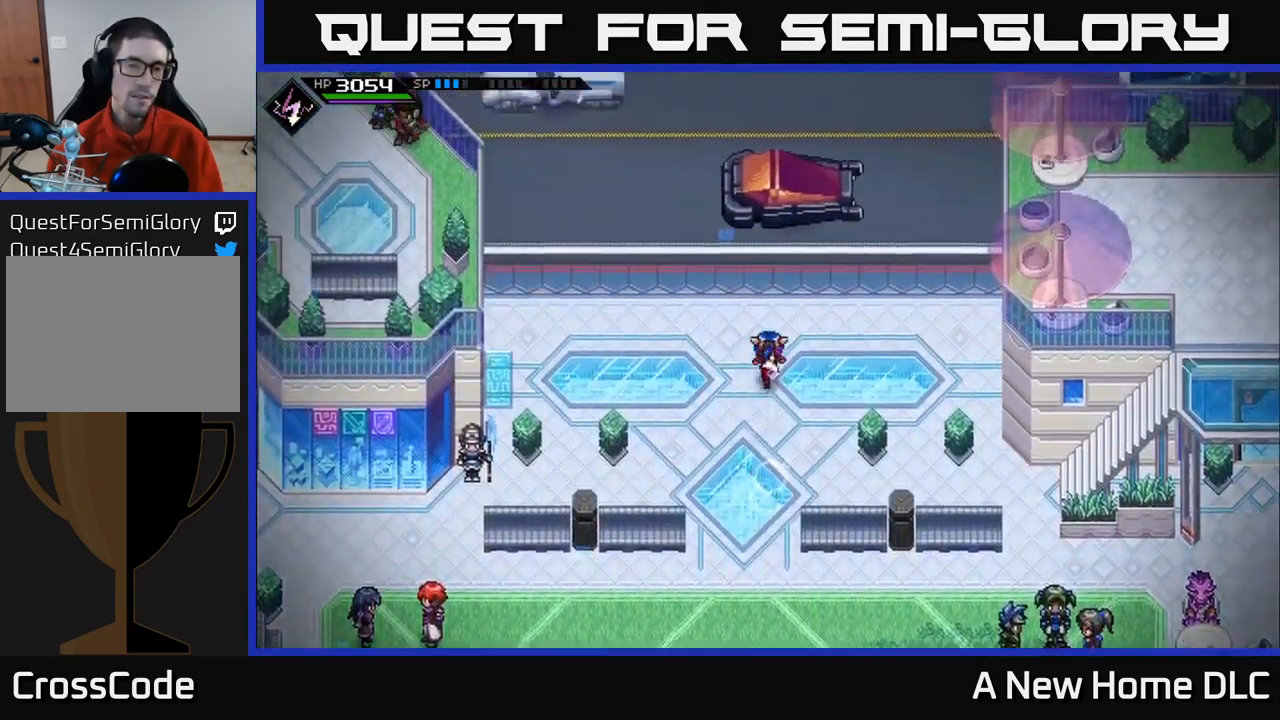
{"buttons": [], "left_stick": "center", "right_stick": "center", "events": [[317, "left_stick", "center"]]}
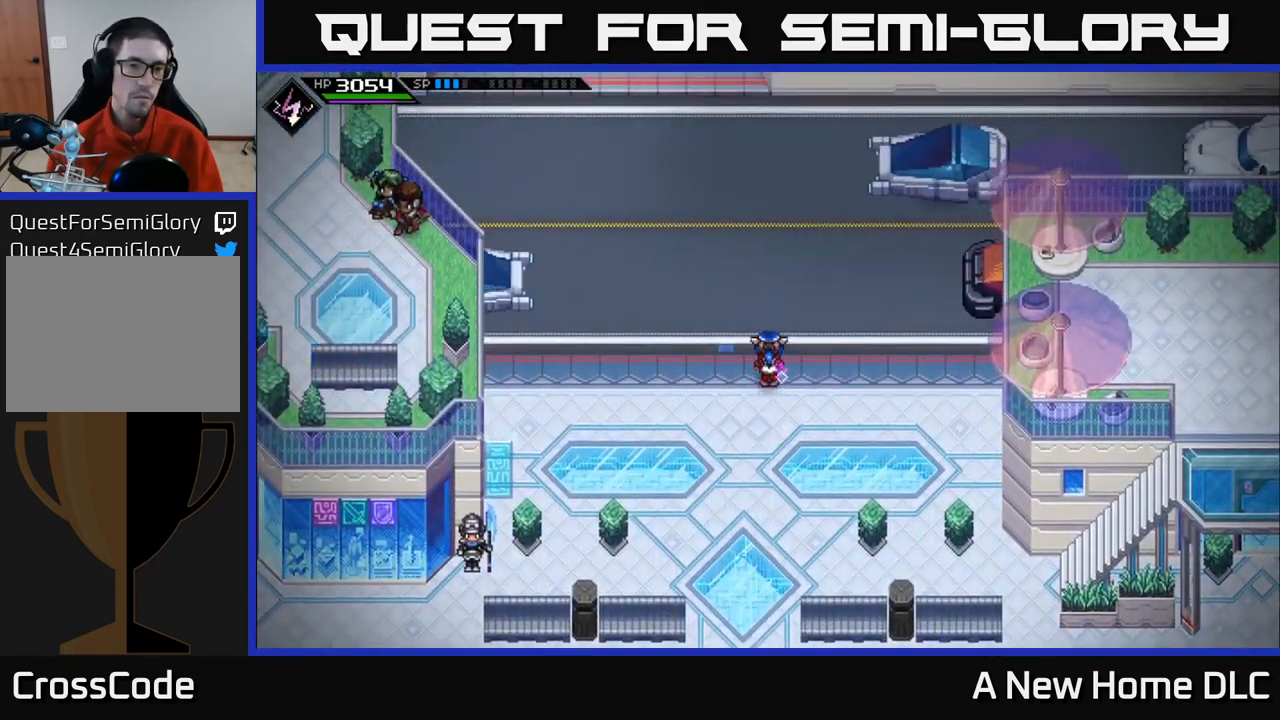
{"buttons": [], "left_stick": "center", "right_stick": "up", "events": [[117, "left_stick", "left"], [300, "right_stick", "up"], [350, "left_stick", "center"]]}
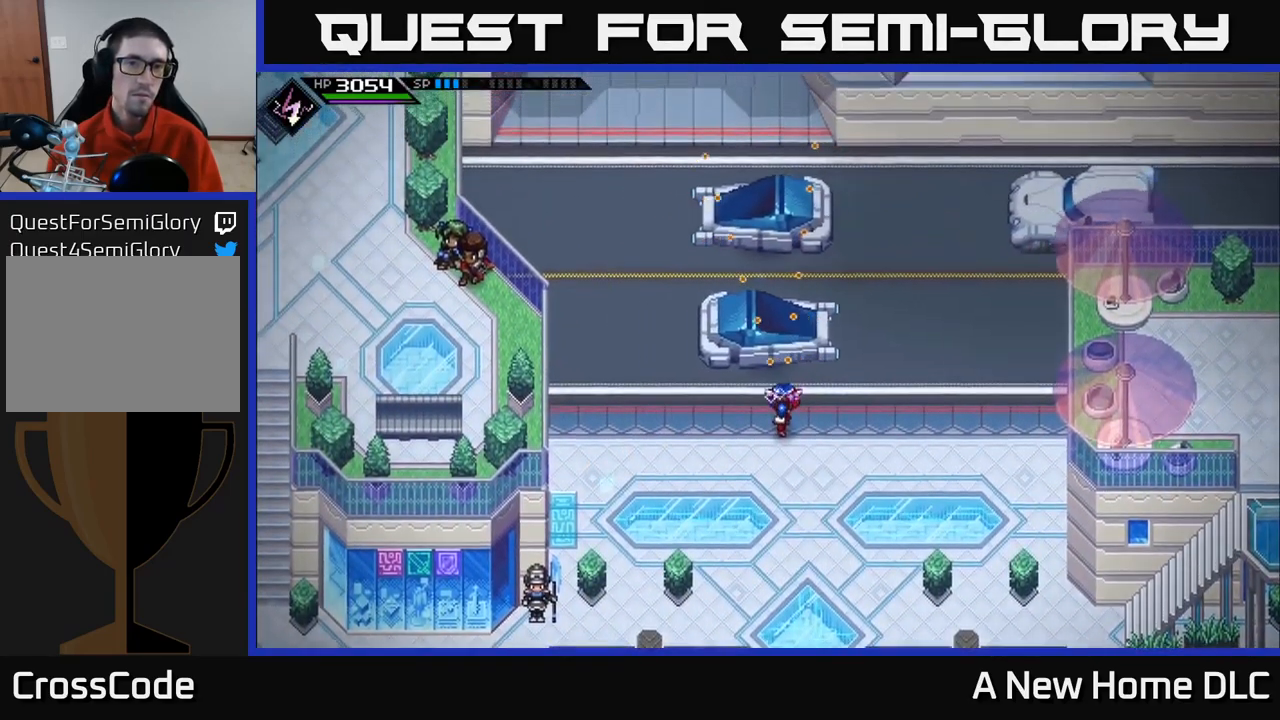
{"buttons": [], "left_stick": "left", "right_stick": "up", "events": [[417, "left_stick", "left"]]}
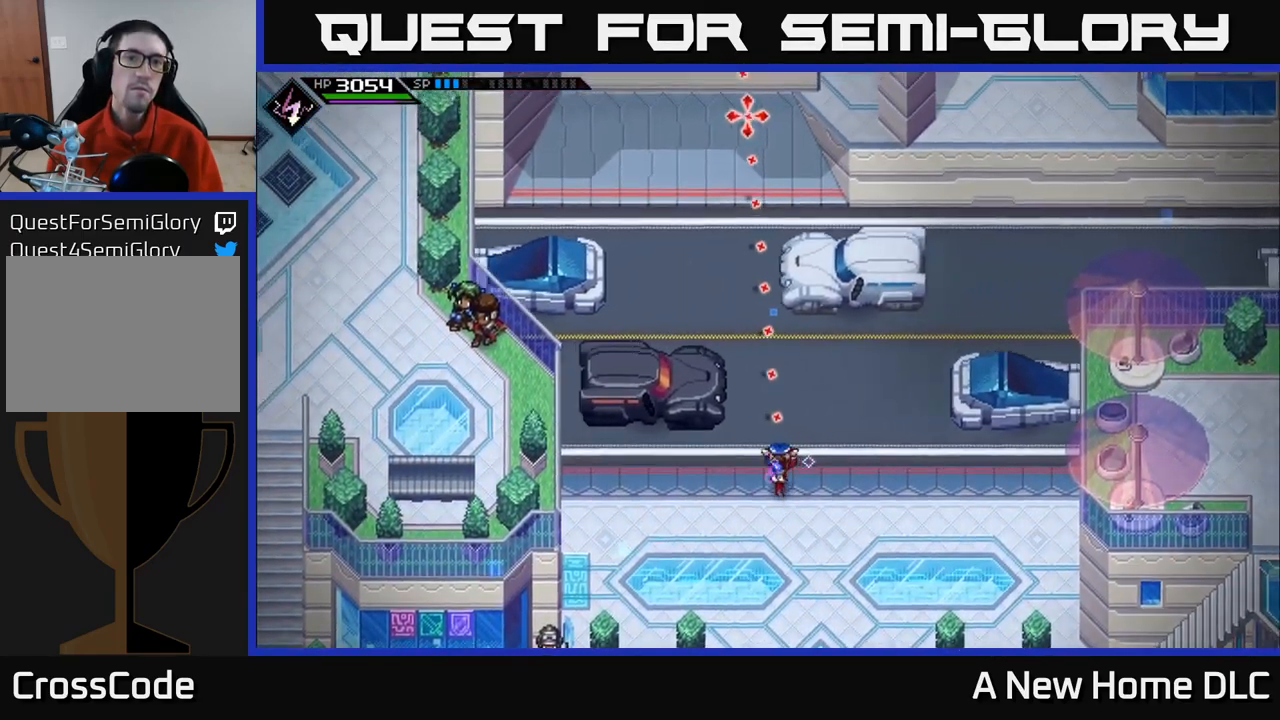
{"buttons": [], "left_stick": "center", "right_stick": "up", "events": [[183, "left_stick", "center"]]}
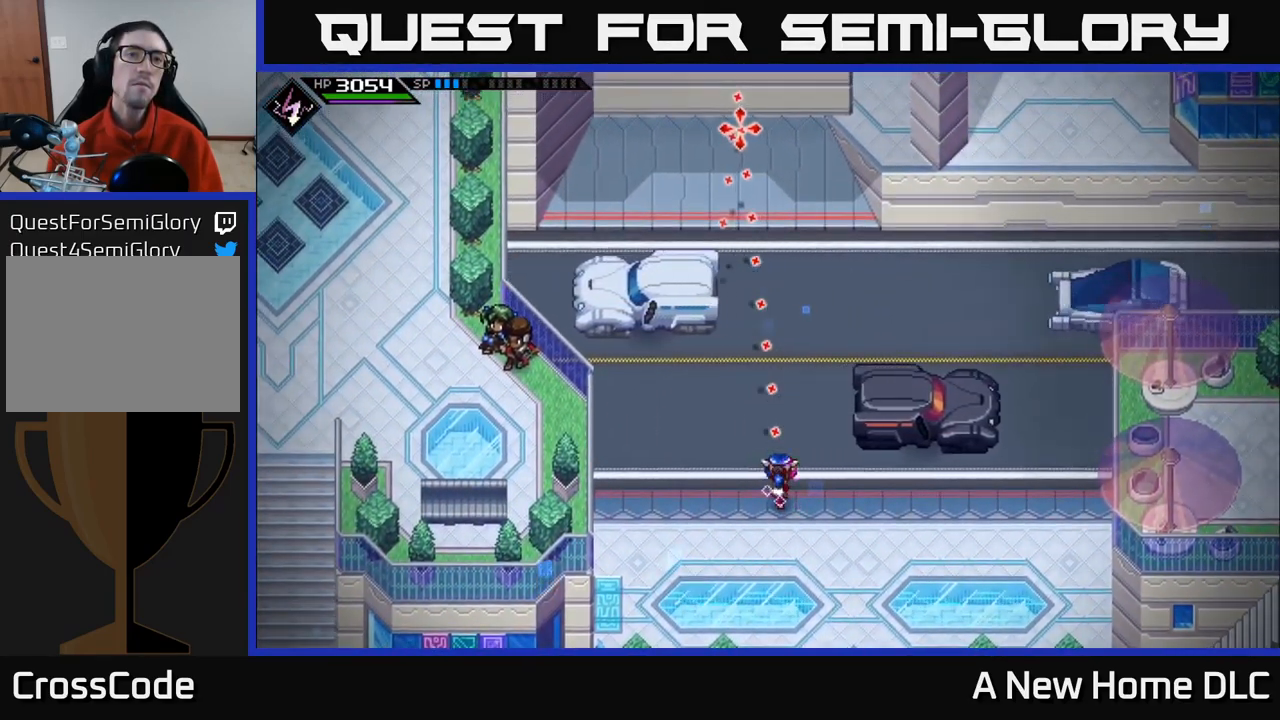
{"buttons": [], "left_stick": "center", "right_stick": "up", "events": [[134, "R1", "down"], [150, "left_stick", "down"], [267, "R1", "up"], [384, "left_stick", "center"]]}
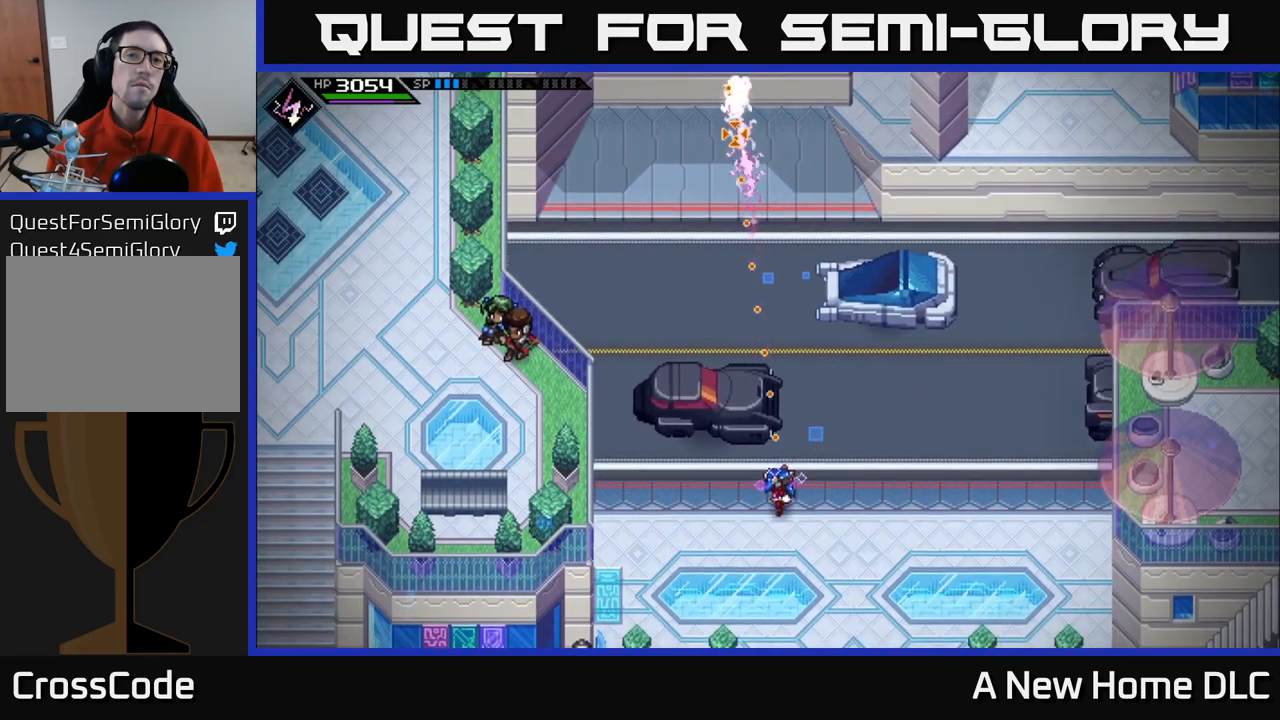
{"buttons": [], "left_stick": "left", "right_stick": "center", "events": [[417, "right_stick", "center"], [434, "left_stick", "left"]]}
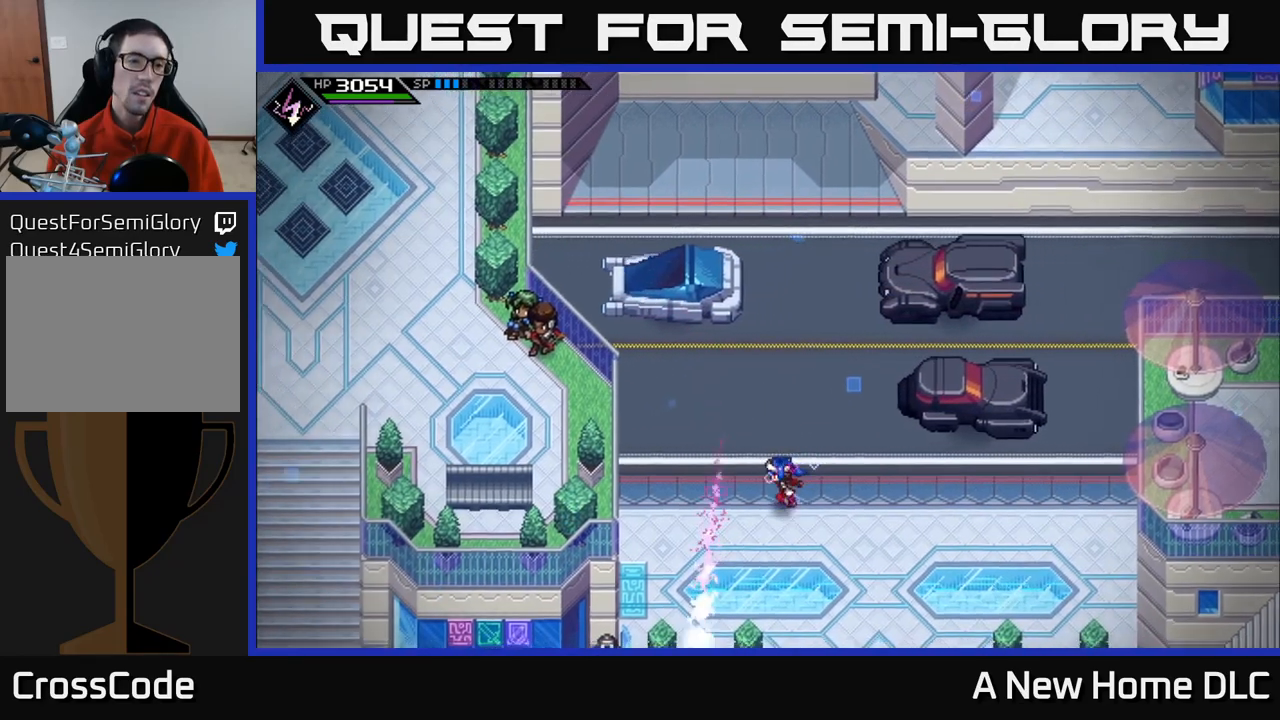
{"buttons": [], "left_stick": "down", "right_stick": "center", "events": [[50, "left_stick", "down-left"], [367, "left_stick", "down"]]}
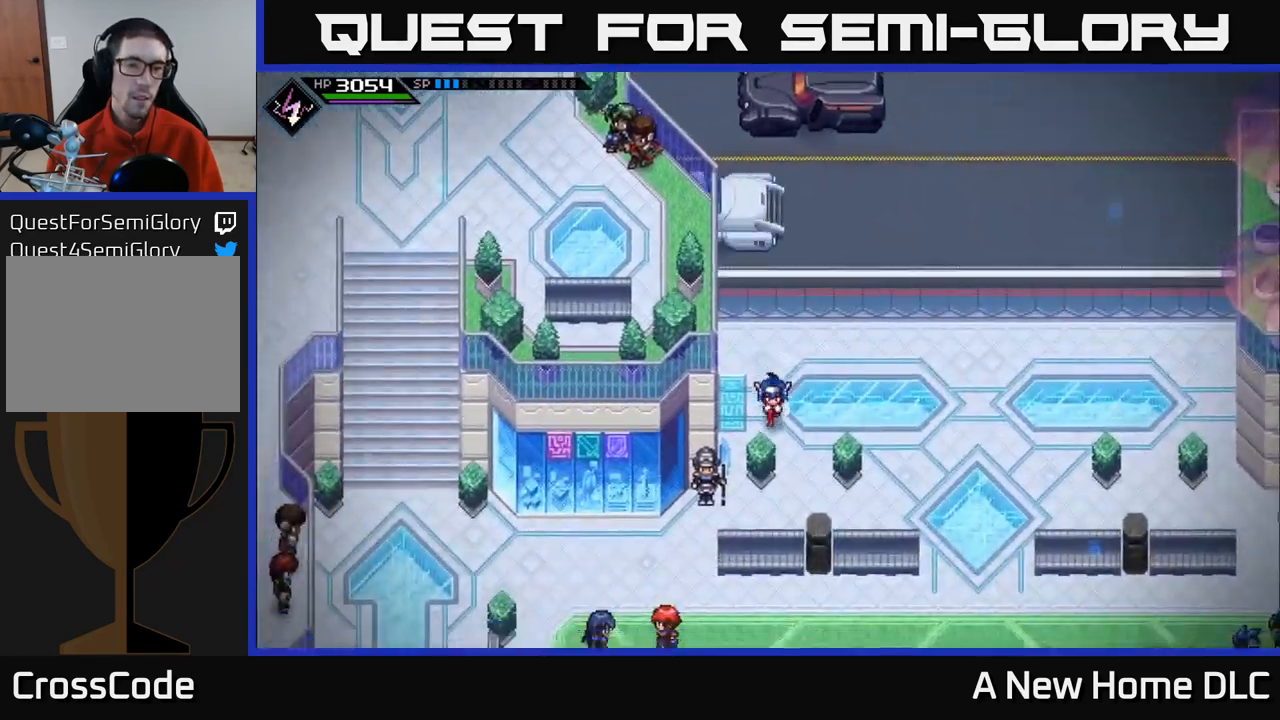
{"buttons": [], "left_stick": "down", "right_stick": "center", "events": []}
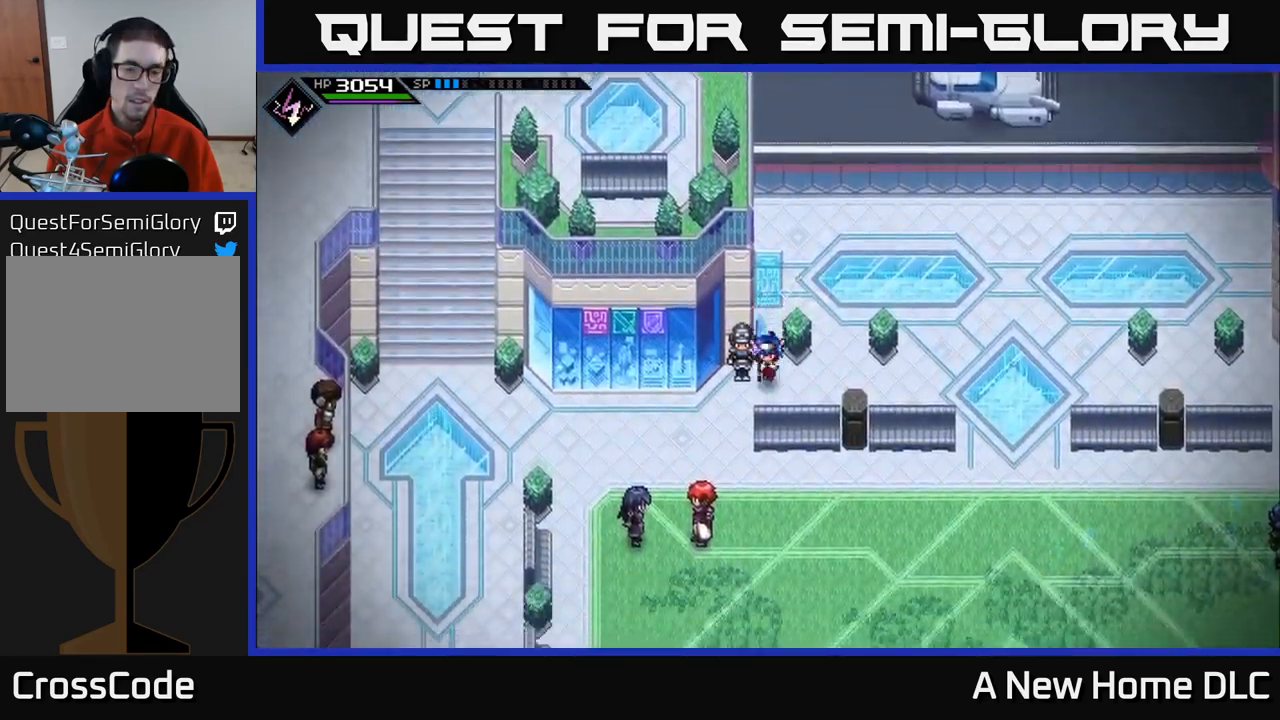
{"buttons": [], "left_stick": "left", "right_stick": "center", "events": [[67, "left_stick", "down-left"], [417, "left_stick", "left"]]}
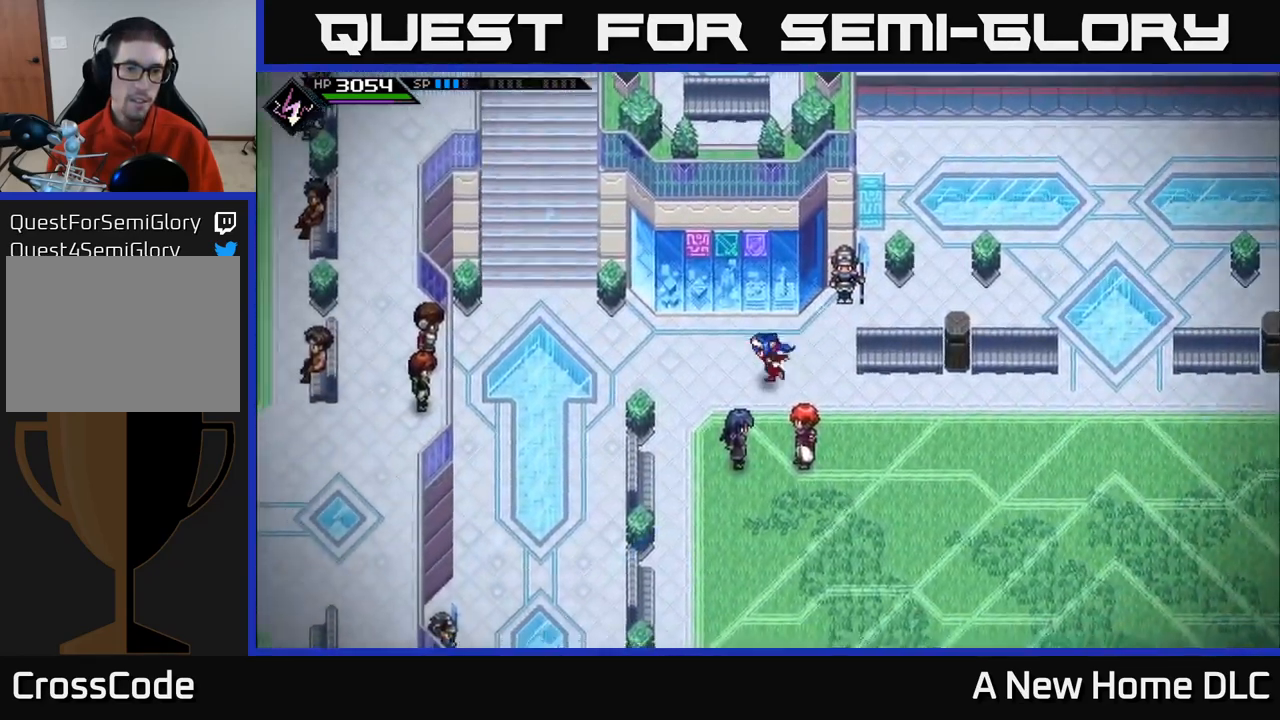
{"buttons": [], "left_stick": "up-left", "right_stick": "center", "events": [[384, "left_stick", "up-left"]]}
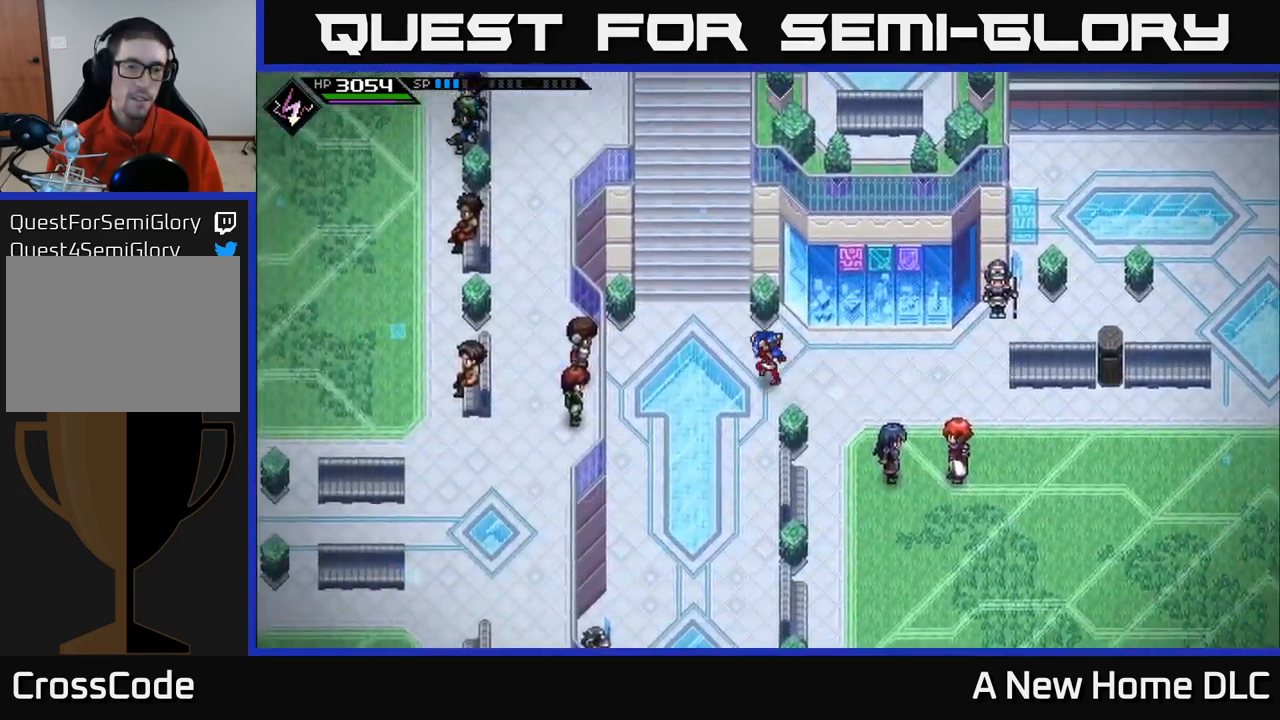
{"buttons": [], "left_stick": "up", "right_stick": "center", "events": [[250, "left_stick", "up"]]}